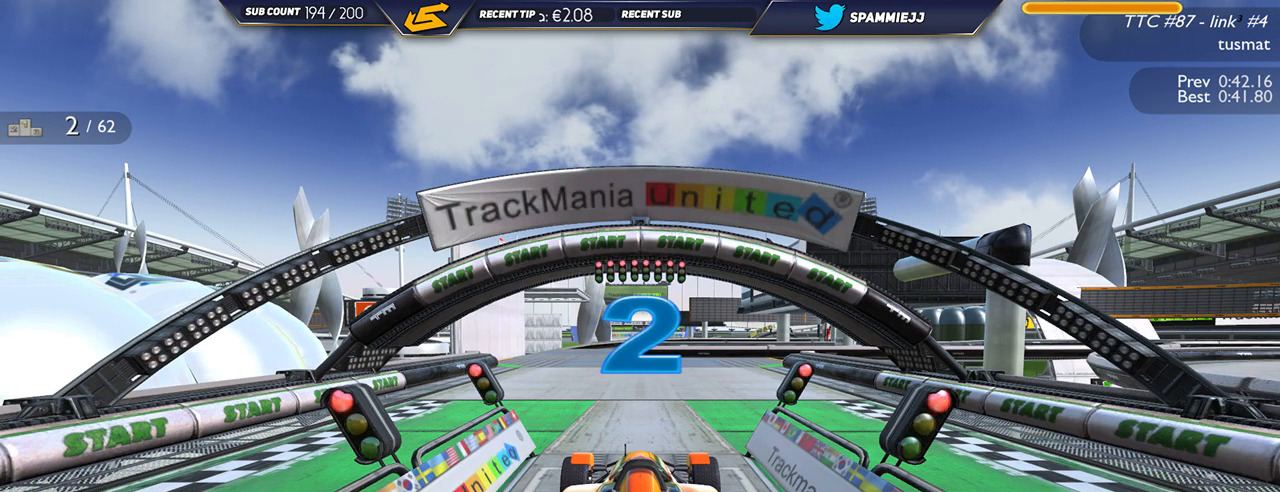
Gameplay with keyboard; each line is a JSON object with the keys held at the frame after it. "events" lists presses ("down") and releases ("up") of "down", "left", "right" and "up" between this image and that frame as [ms after this image, input, new state], when the widget could be followed in between. No other keys are recorded. Mouse input is not recorded.
{"keys": ["up"], "events": [[450, "up", "down"]]}
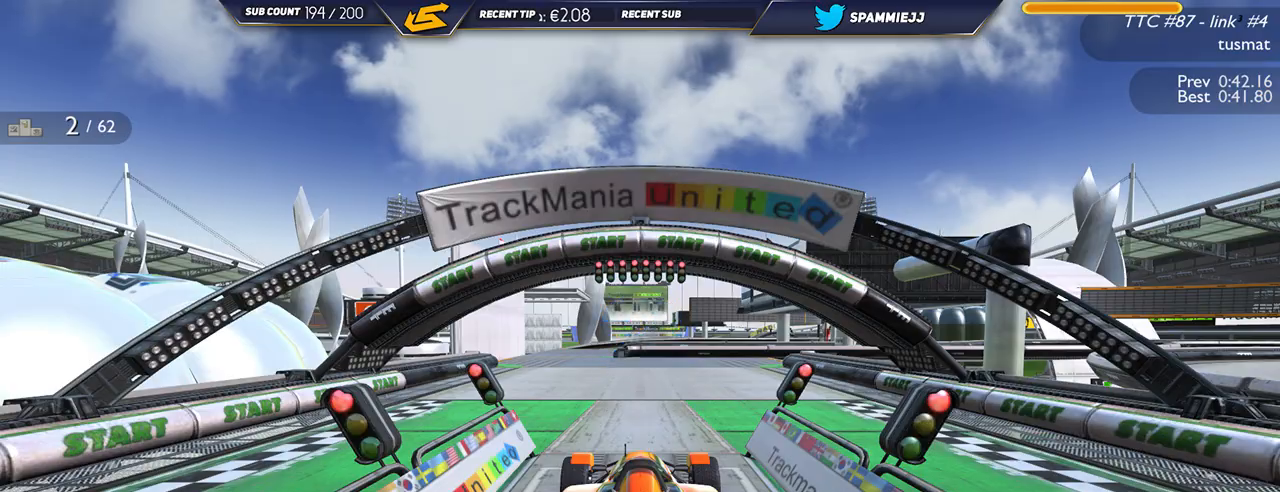
{"keys": ["up"], "events": []}
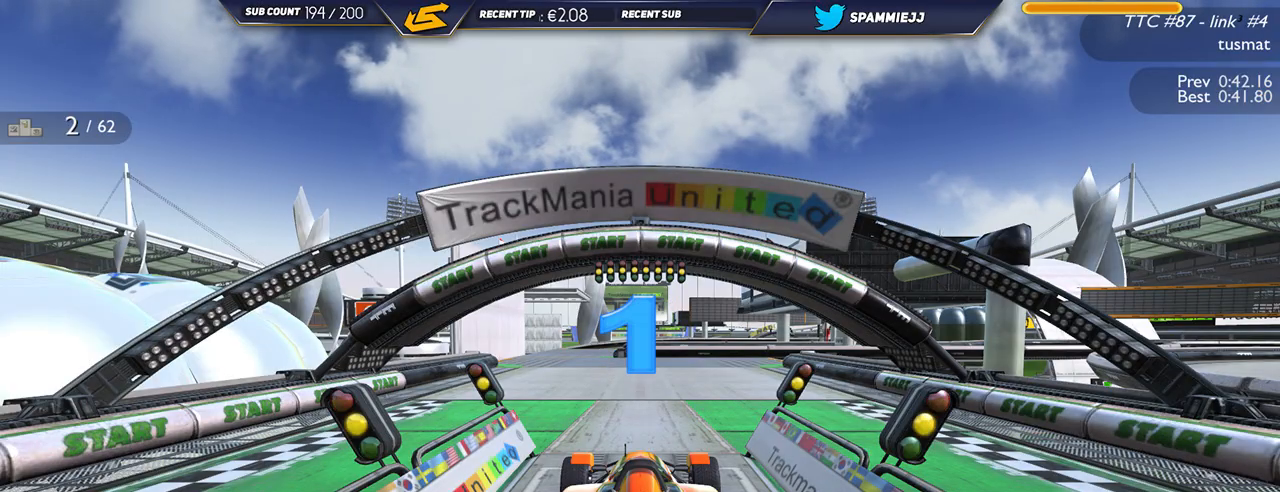
{"keys": ["up"], "events": []}
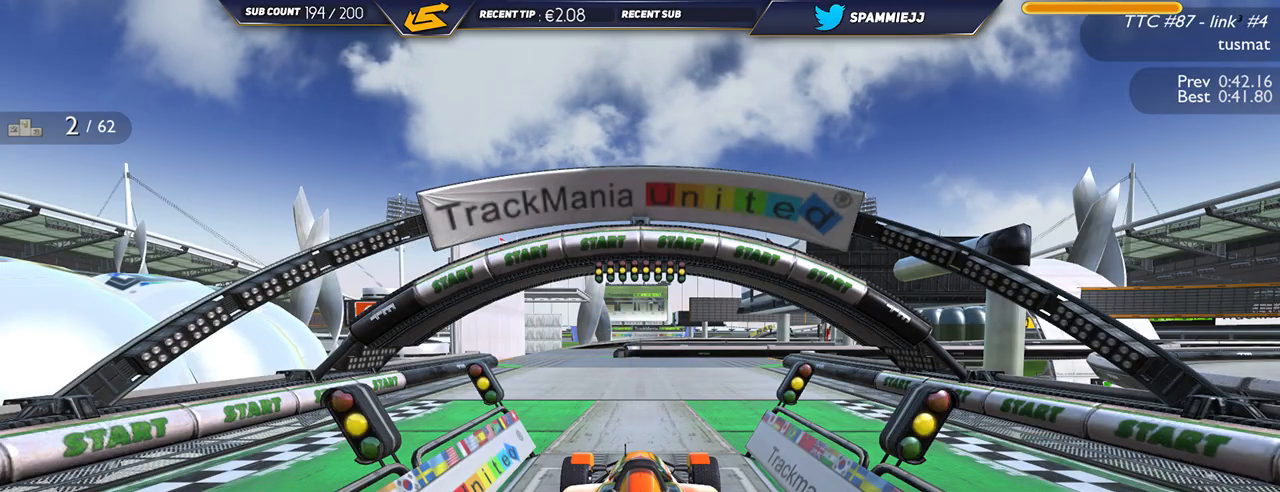
{"keys": ["up"], "events": []}
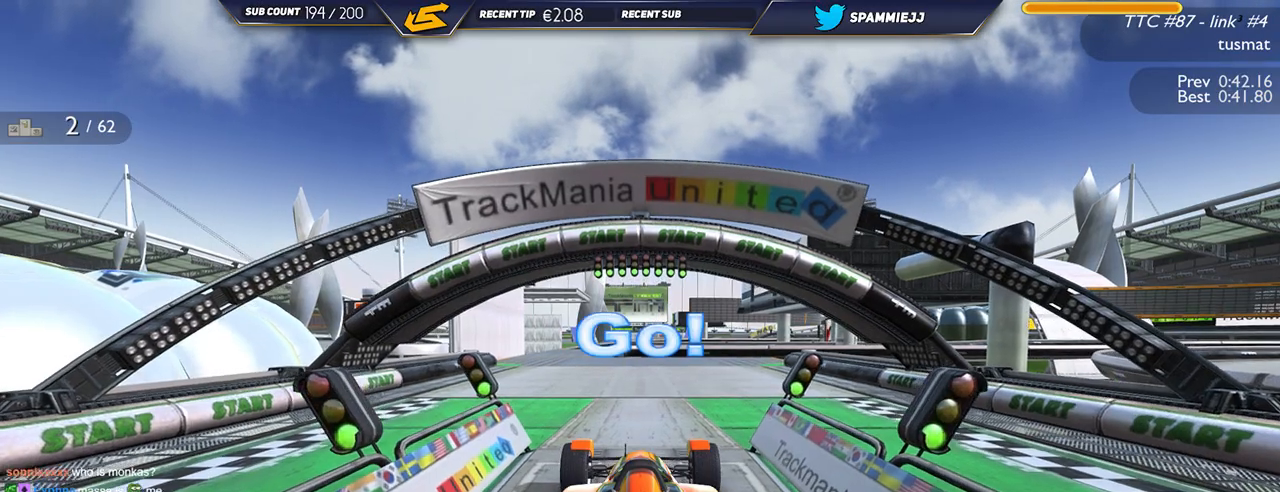
{"keys": ["left", "up"], "events": [[484, "left", "down"]]}
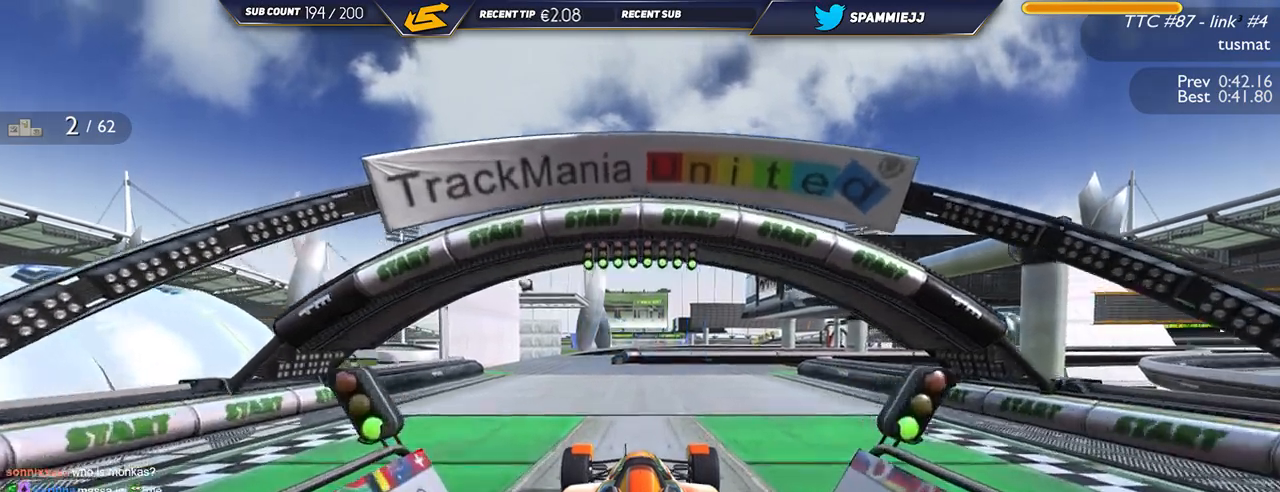
{"keys": ["left", "up"], "events": []}
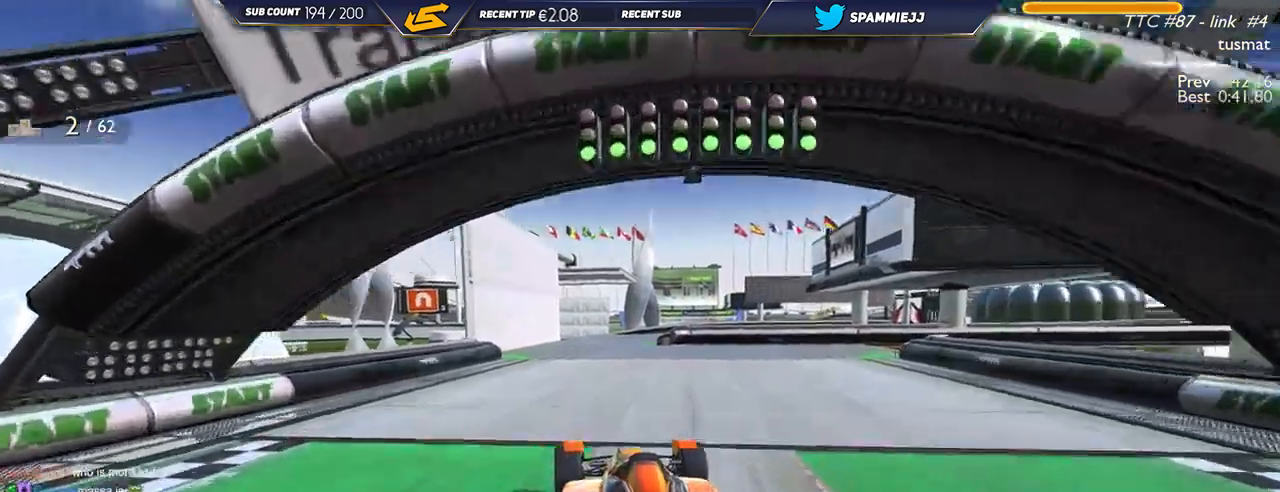
{"keys": ["right", "up"], "events": [[34, "left", "up"], [384, "right", "down"]]}
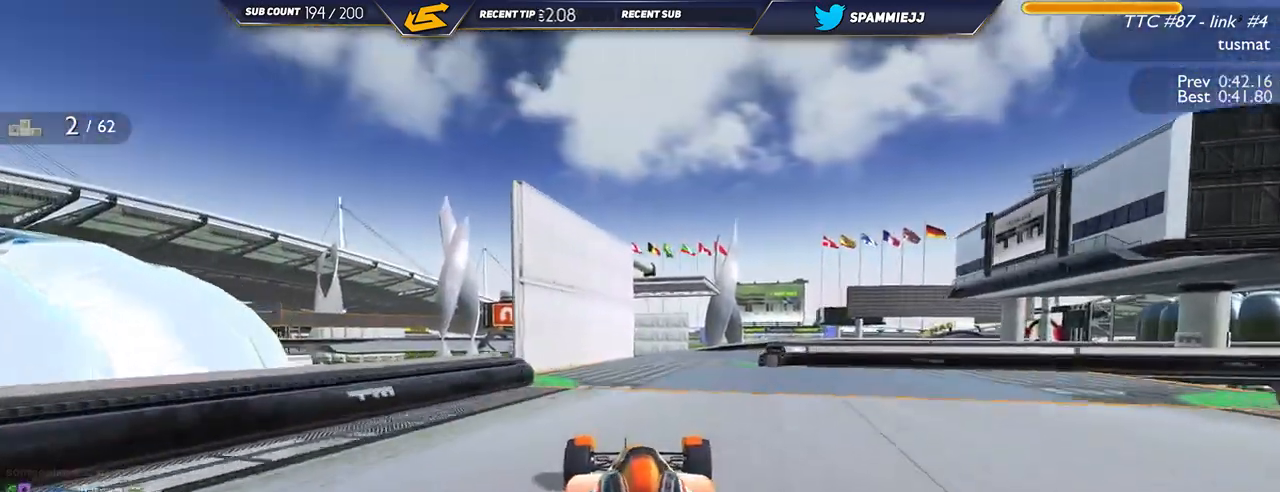
{"keys": ["right", "up"], "events": [[50, "right", "up"], [350, "right", "down"]]}
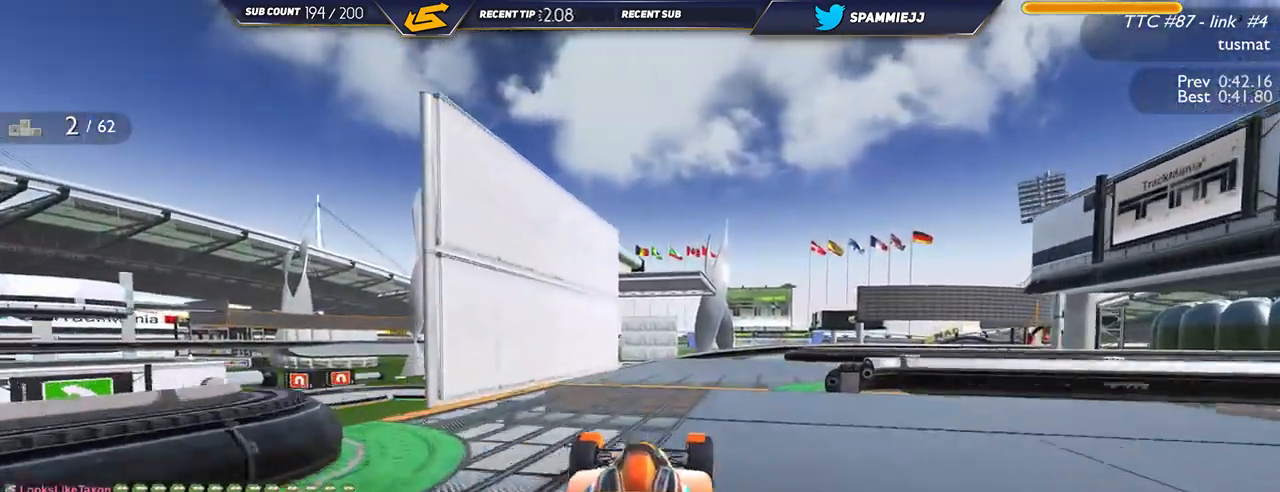
{"keys": ["right", "up"], "events": []}
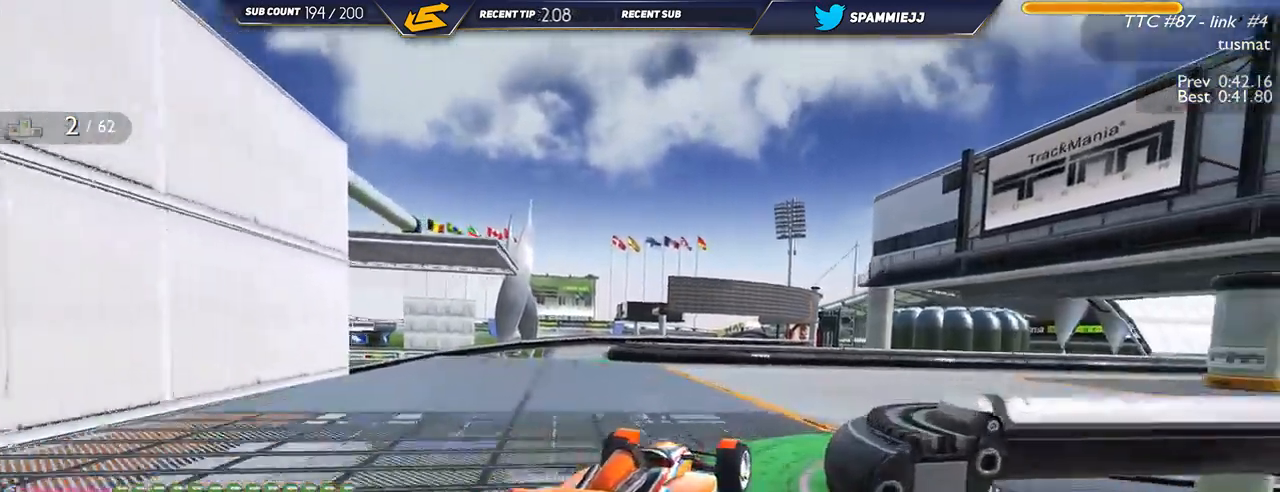
{"keys": ["right", "up"], "events": []}
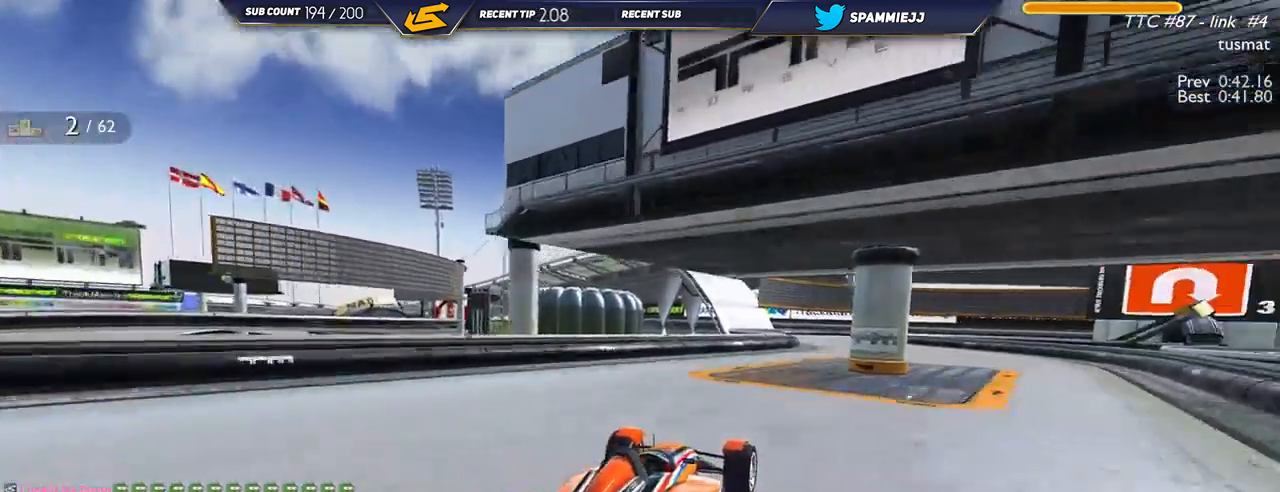
{"keys": ["right", "up"], "events": [[50, "right", "up"], [234, "left", "down"], [367, "left", "up"], [467, "right", "down"]]}
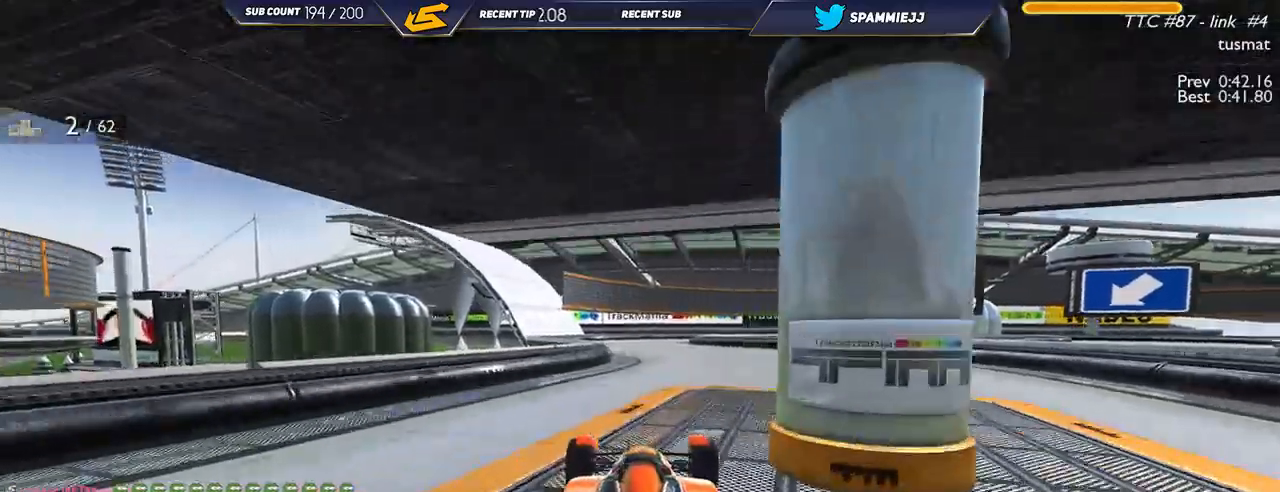
{"keys": ["left", "up"], "events": [[100, "right", "up"], [384, "left", "down"]]}
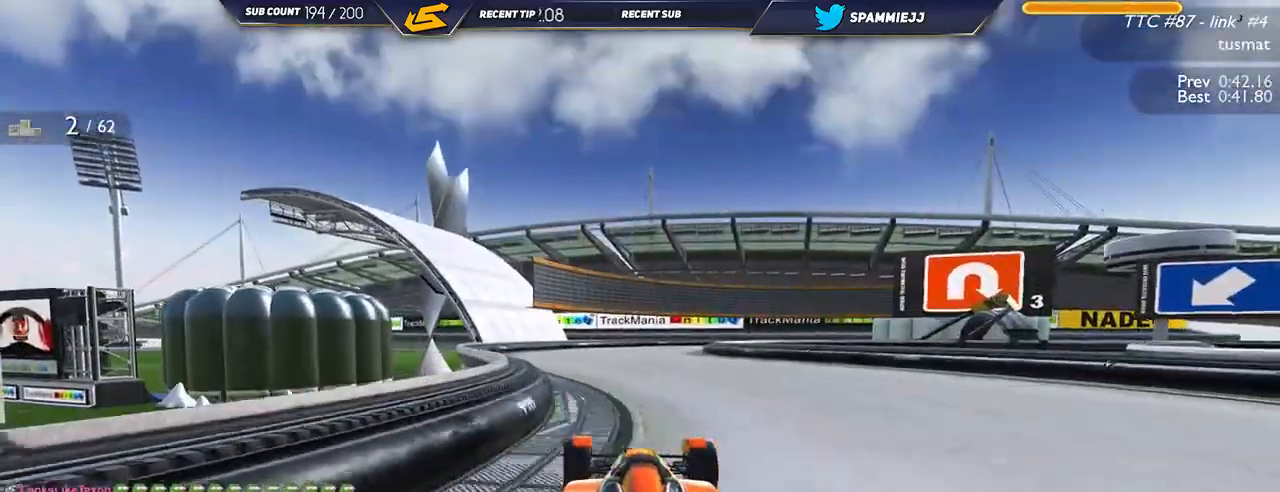
{"keys": ["right", "up"], "events": [[84, "left", "up"], [350, "right", "down"]]}
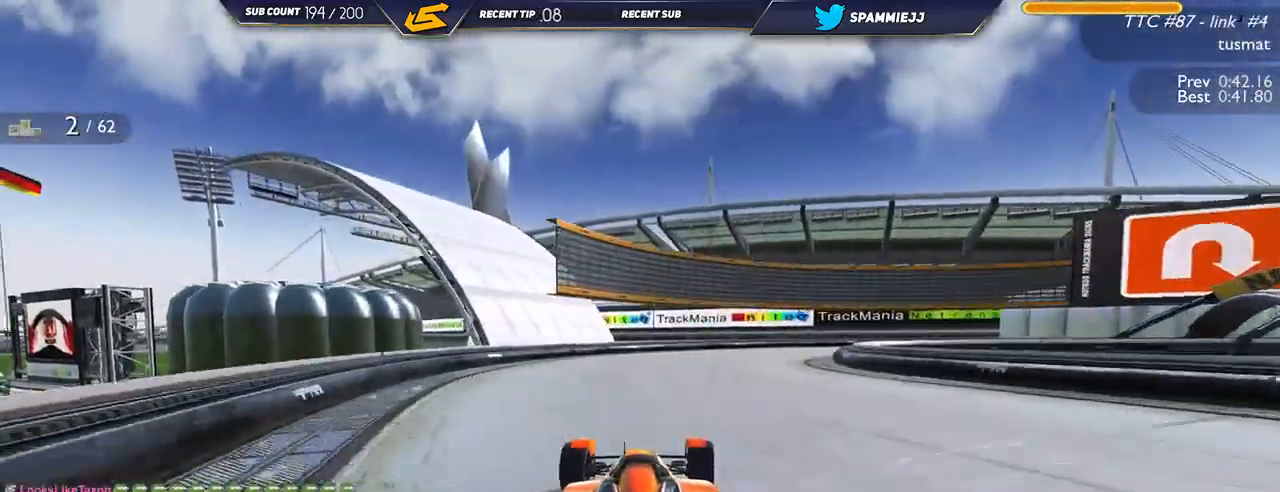
{"keys": ["right", "up"], "events": []}
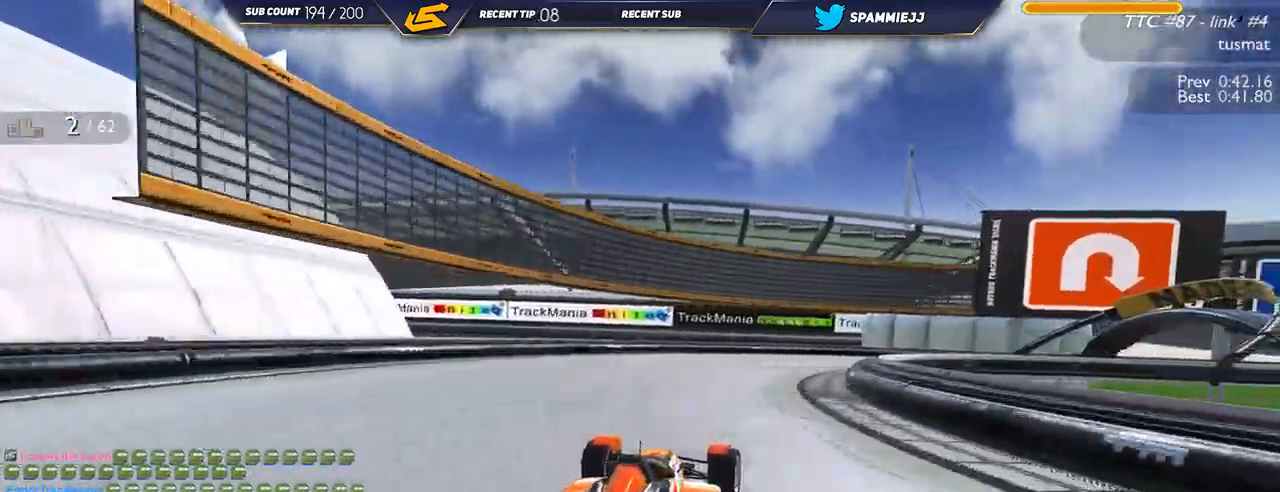
{"keys": ["down", "right", "up"], "events": [[367, "down", "down"]]}
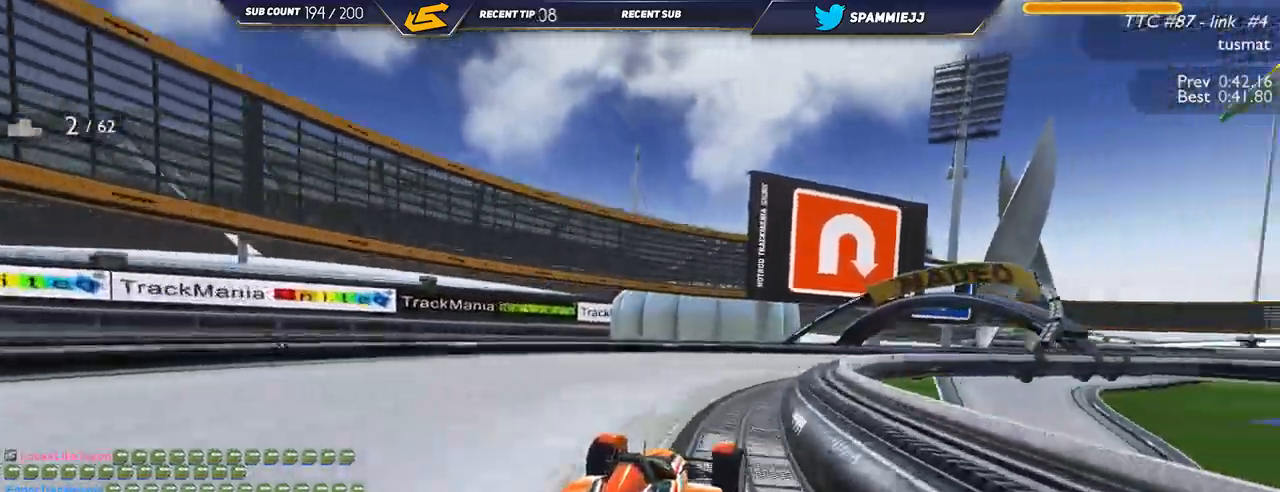
{"keys": ["down", "right", "up"], "events": [[200, "down", "up"], [367, "down", "down"]]}
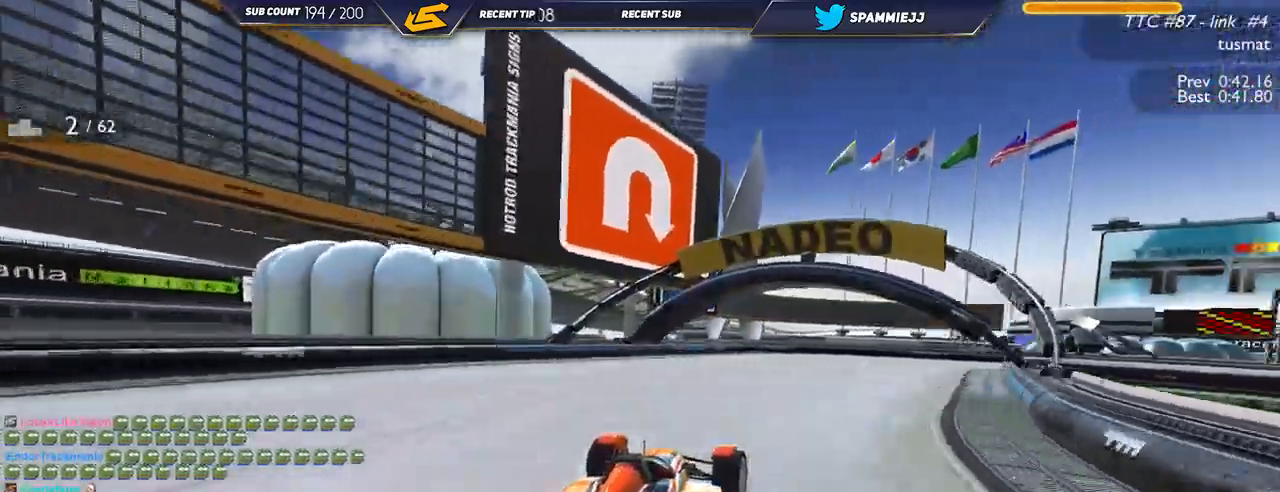
{"keys": ["right", "up"], "events": [[434, "down", "up"]]}
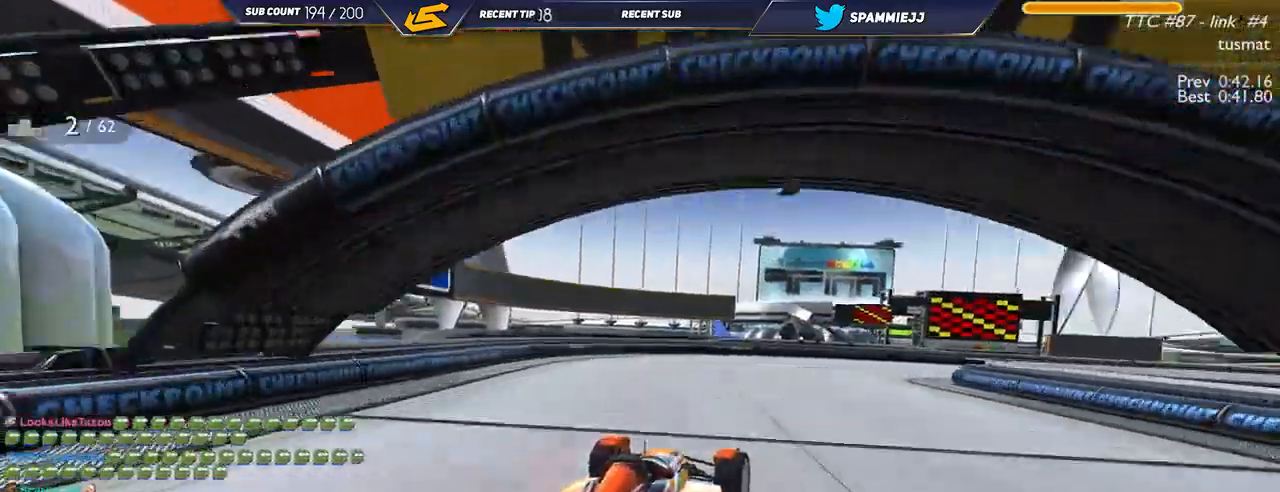
{"keys": ["right", "up"], "events": [[17, "up", "up"], [100, "up", "down"]]}
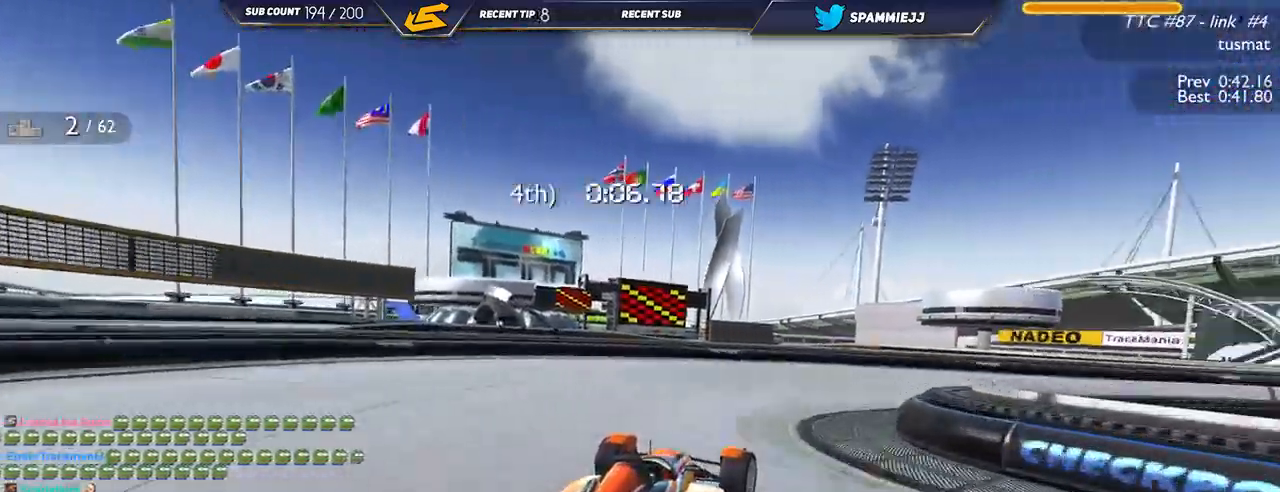
{"keys": ["right", "up"], "events": [[34, "down", "down"], [134, "down", "up"], [367, "down", "down"], [450, "down", "up"]]}
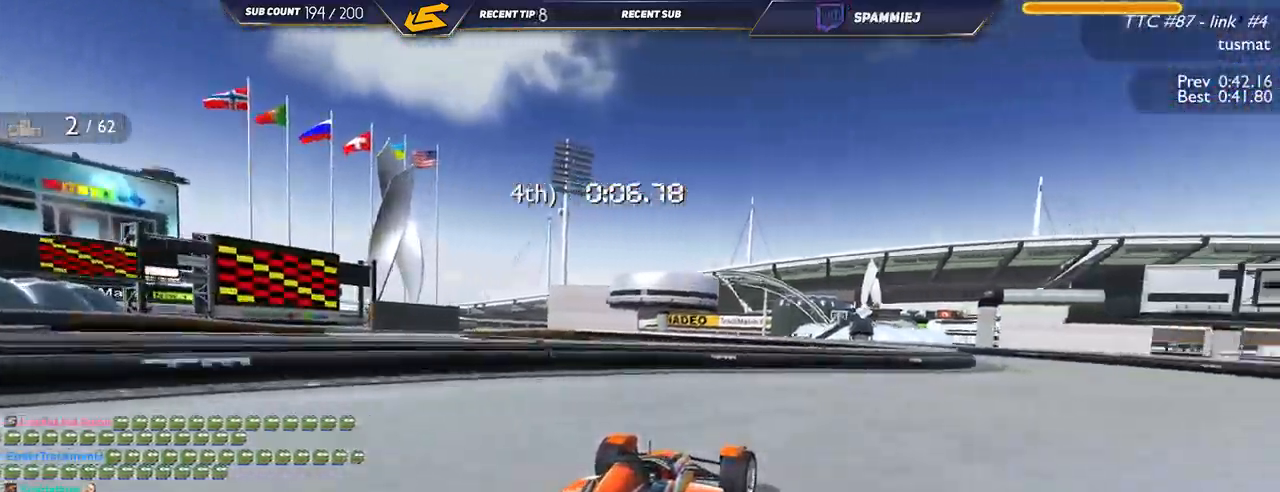
{"keys": ["left", "up"], "events": [[484, "right", "up"], [500, "left", "down"]]}
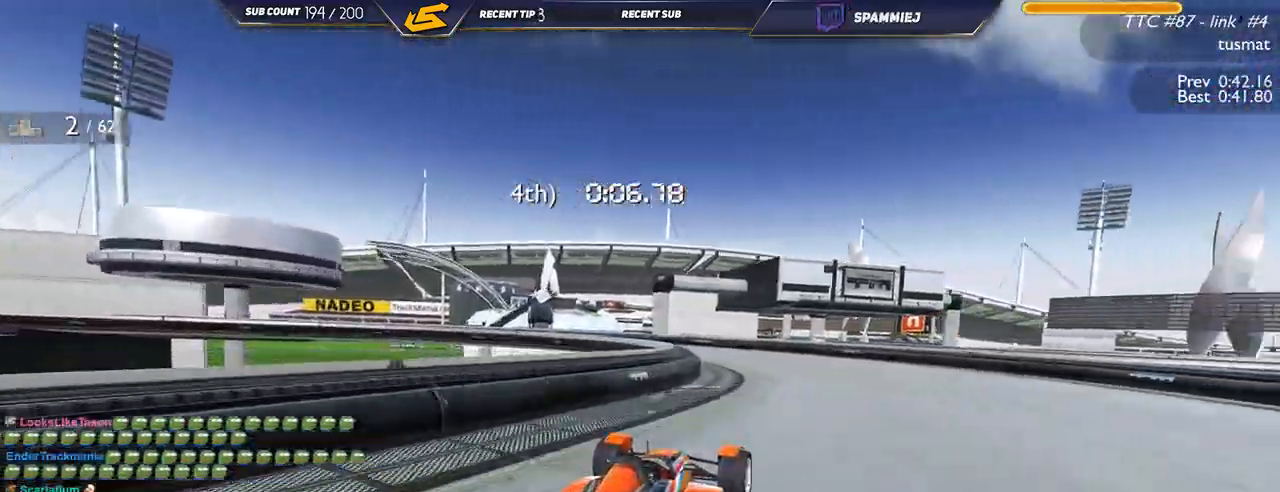
{"keys": ["left", "up"], "events": [[84, "down", "down"], [84, "up", "up"], [217, "up", "down"], [250, "down", "up"]]}
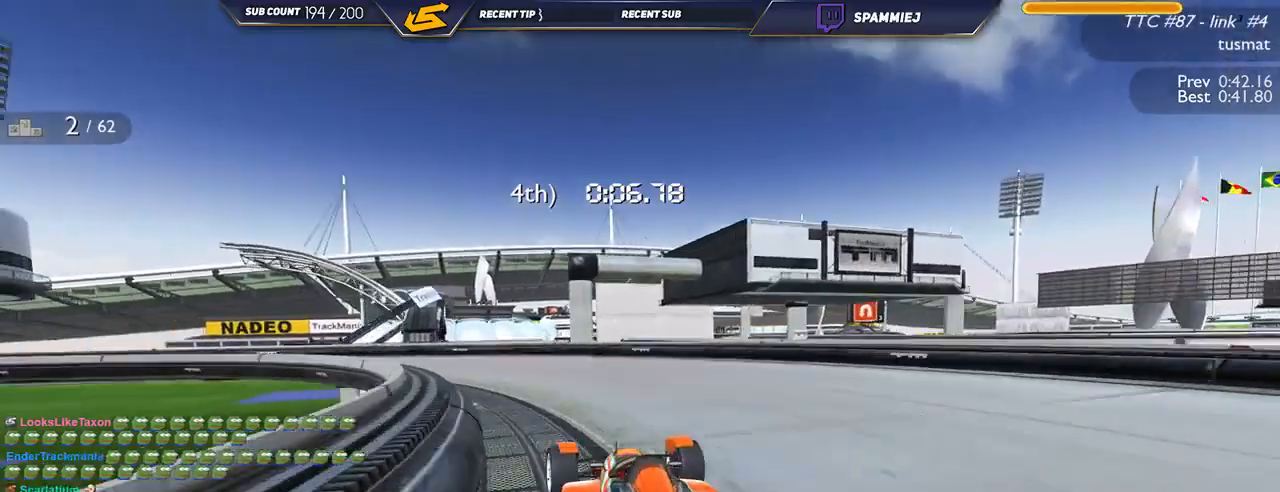
{"keys": ["left", "up"], "events": []}
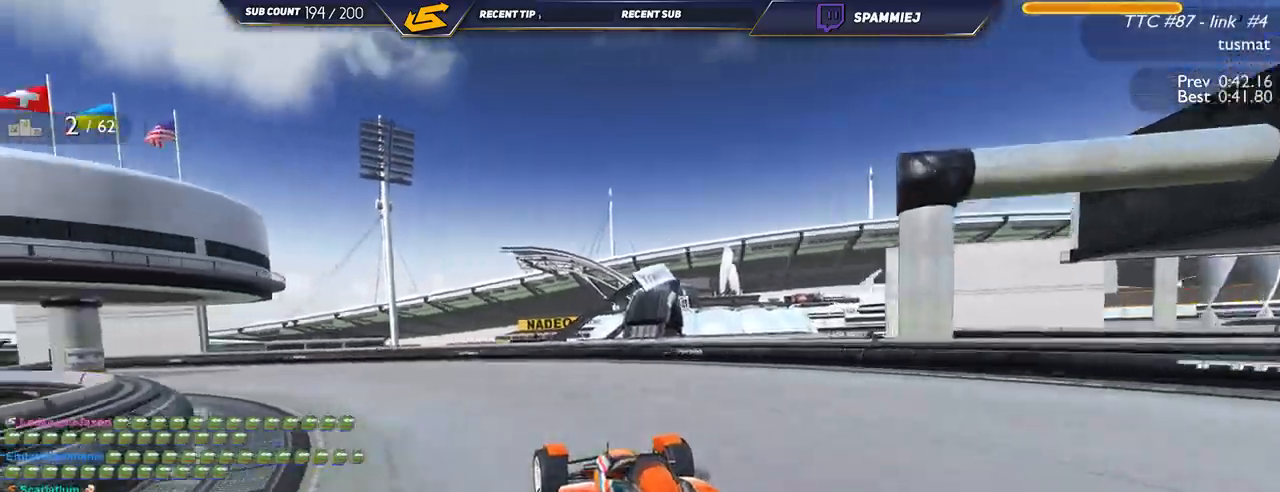
{"keys": ["left", "up"], "events": []}
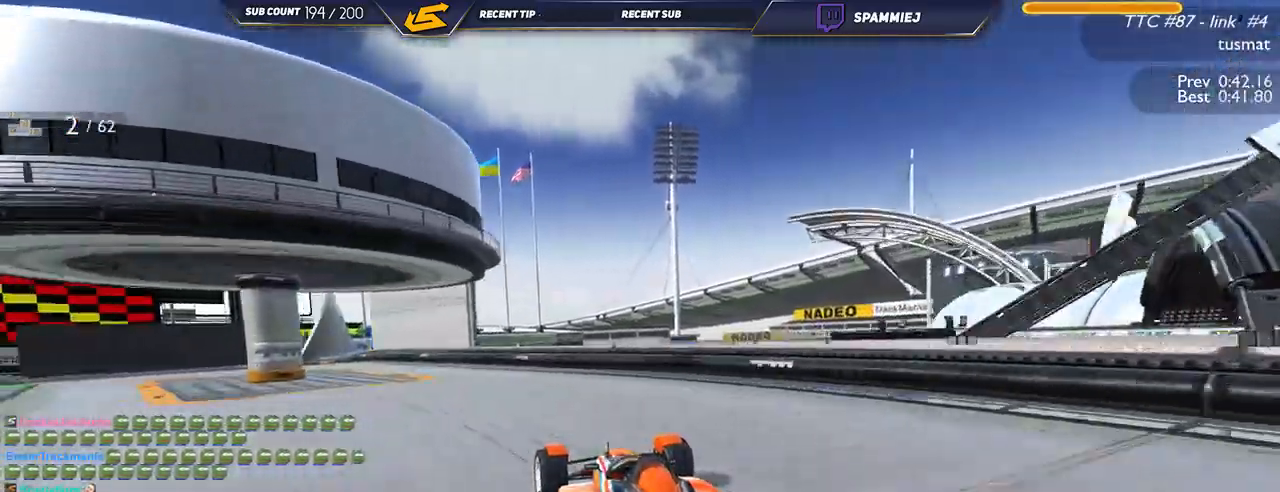
{"keys": ["left", "up"], "events": []}
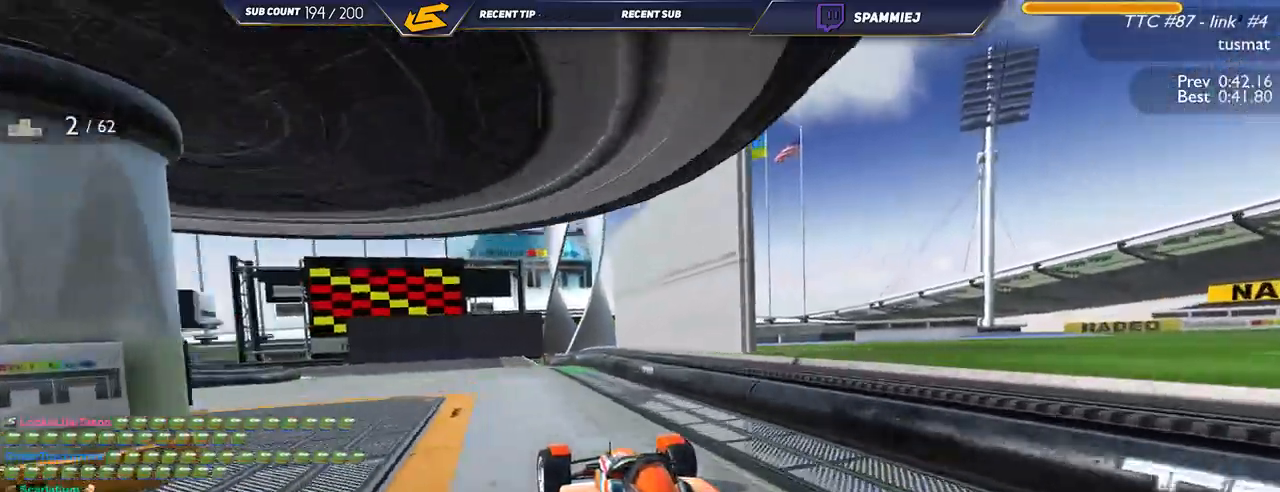
{"keys": ["left", "up"], "events": []}
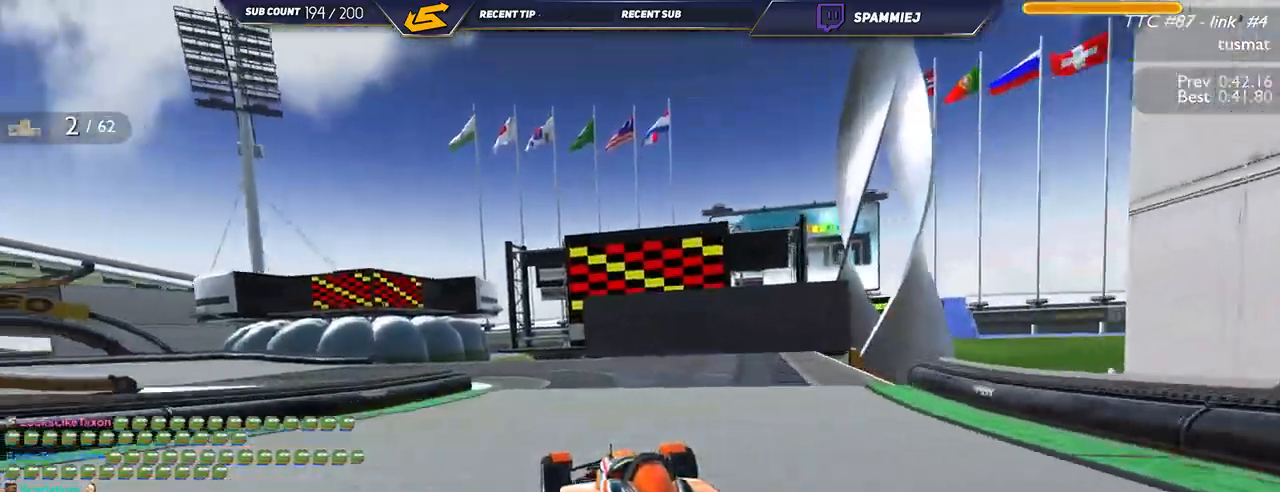
{"keys": ["left", "up"], "events": []}
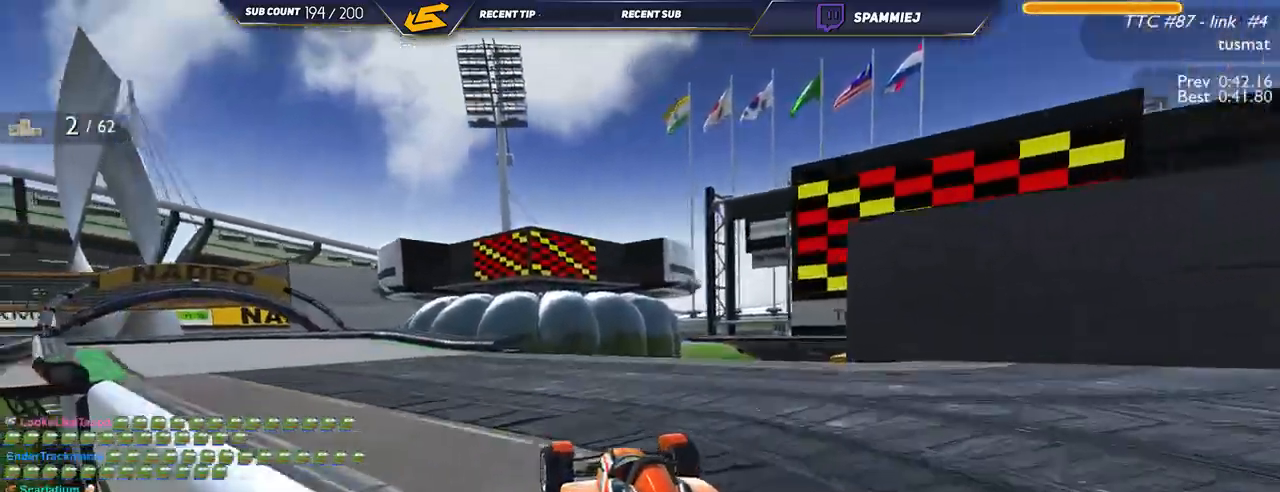
{"keys": ["left", "up"], "events": []}
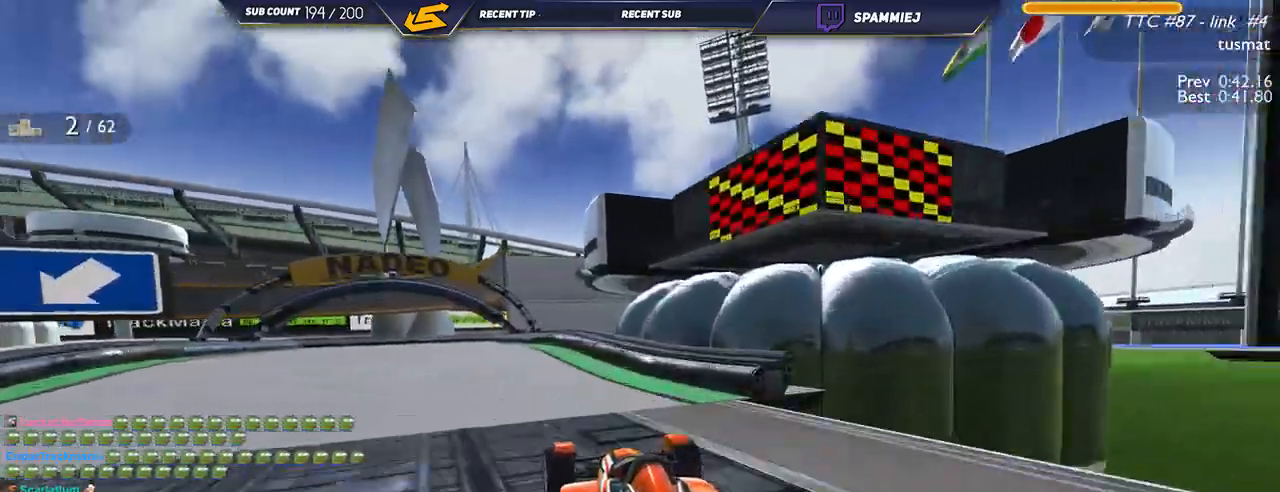
{"keys": ["left", "up"], "events": []}